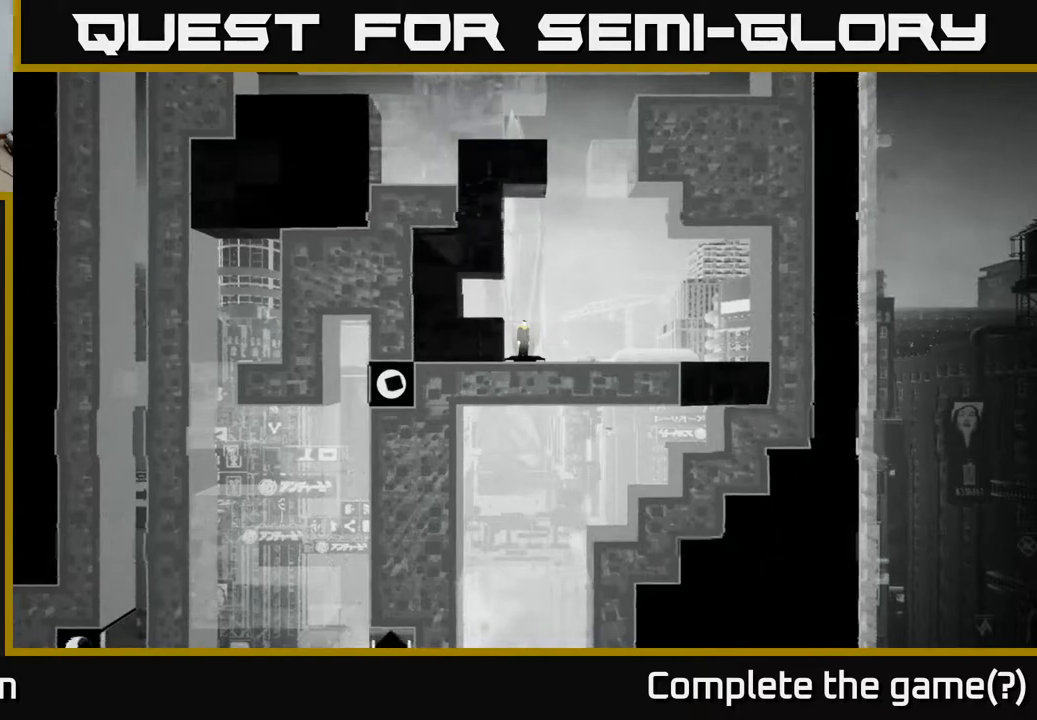
Gameplay with a controller (Xbox layout); each line is a JSON object with the inputs held at the frame after it. "events" lists button and stick changes between this image and that frame as [ms after this image, input, new state], when the widget could be followed in between.
{"buttons": [], "left_stick": "center", "right_stick": "down-left", "events": [[483, "right_stick", "down-left"]]}
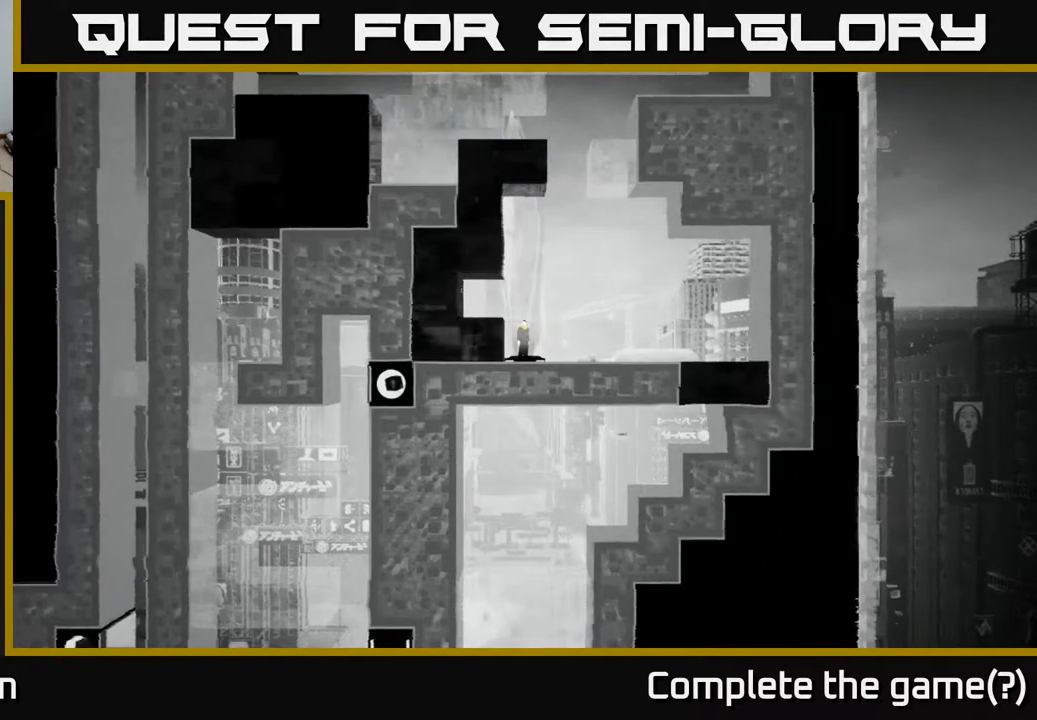
{"buttons": [], "left_stick": "left", "right_stick": "center", "events": [[367, "left_stick", "left"], [433, "right_stick", "center"]]}
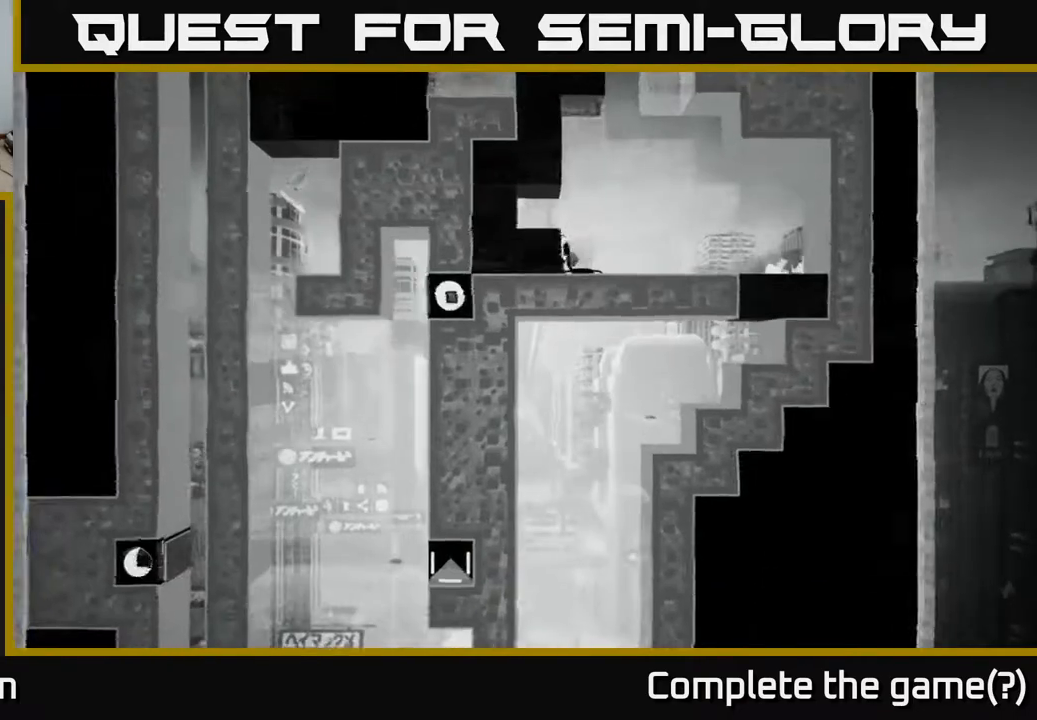
{"buttons": [], "left_stick": "right", "right_stick": "down-left", "events": [[150, "left_stick", "center"], [267, "right_stick", "down-left"], [400, "left_stick", "right"]]}
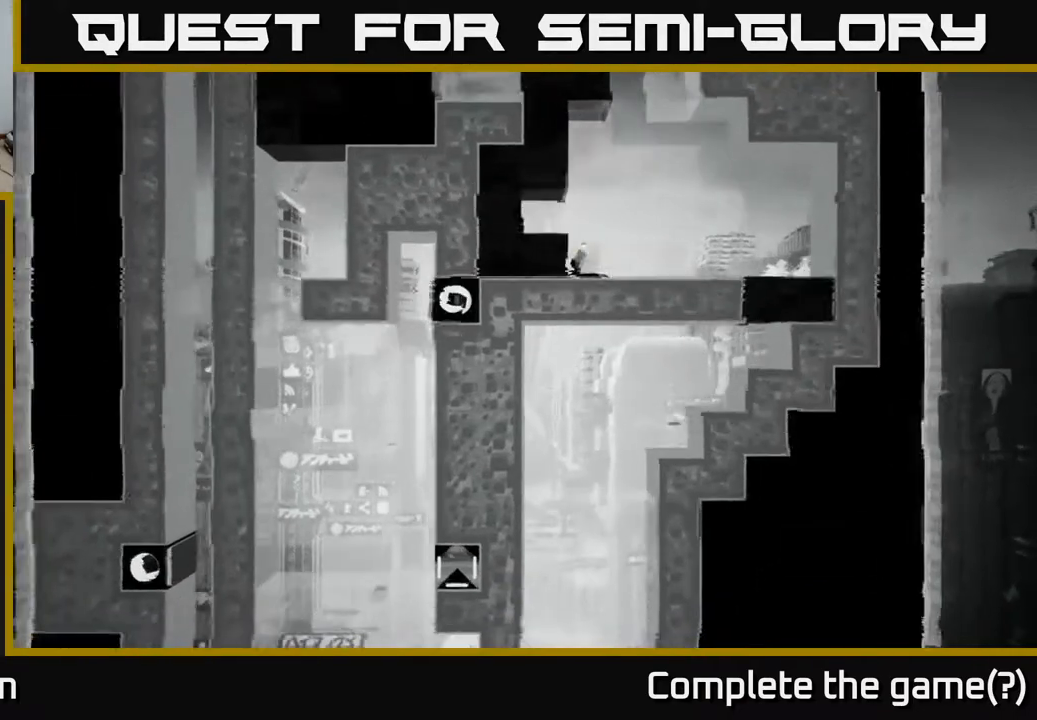
{"buttons": [], "left_stick": "right", "right_stick": "down-left", "events": []}
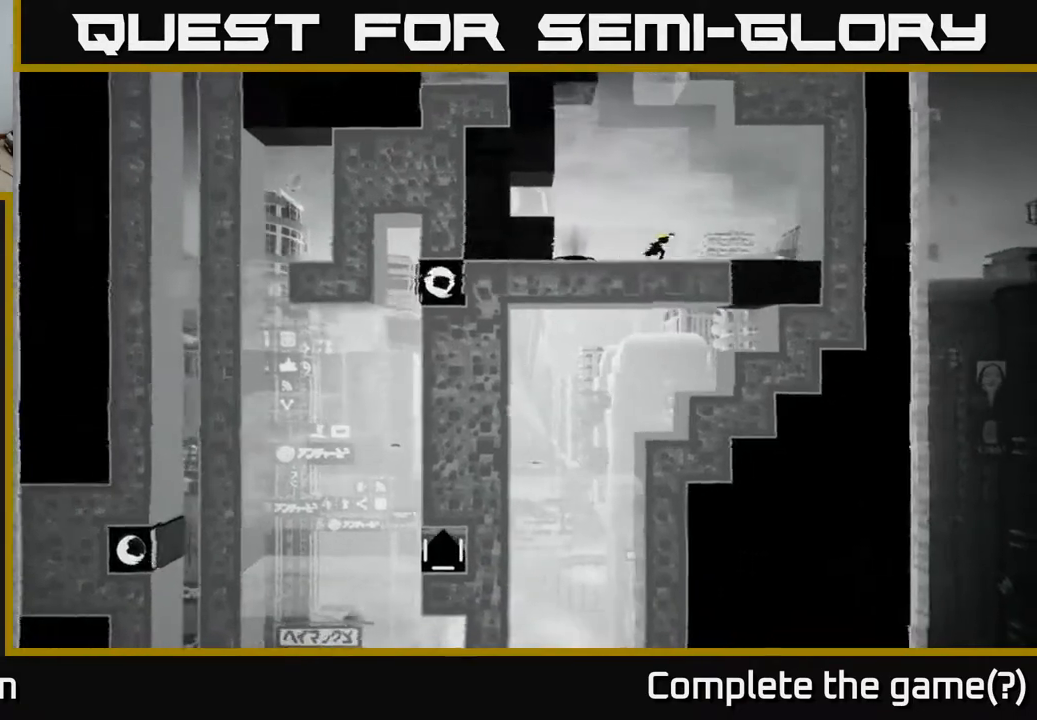
{"buttons": [], "left_stick": "center", "right_stick": "up-left", "events": [[217, "right_stick", "left"], [383, "left_stick", "center"], [450, "right_stick", "up-left"]]}
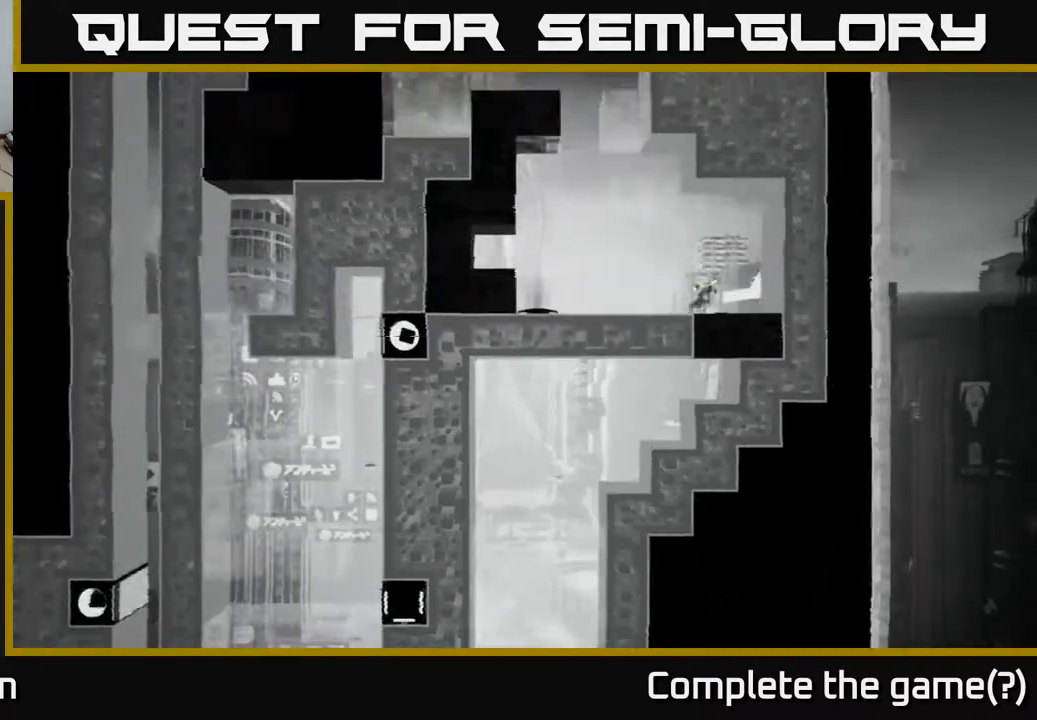
{"buttons": [], "left_stick": "left", "right_stick": "center", "events": [[183, "left_stick", "left"], [400, "right_stick", "center"]]}
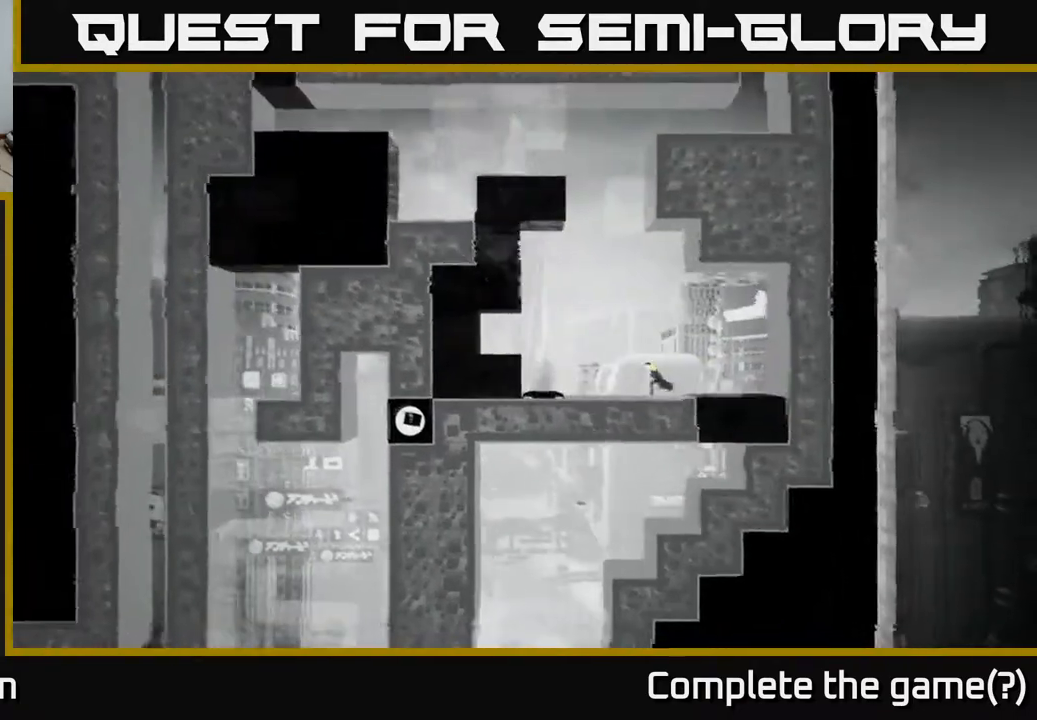
{"buttons": ["A"], "left_stick": "left", "right_stick": "center", "events": [[433, "A", "down"]]}
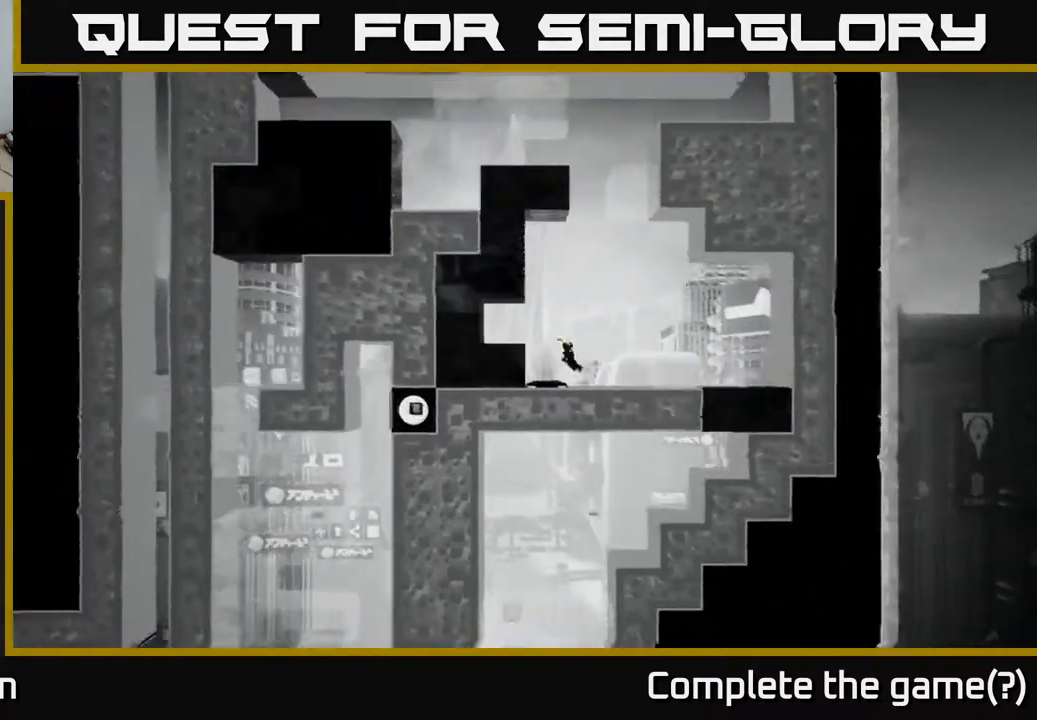
{"buttons": [], "left_stick": "left", "right_stick": "center", "events": [[167, "A", "up"]]}
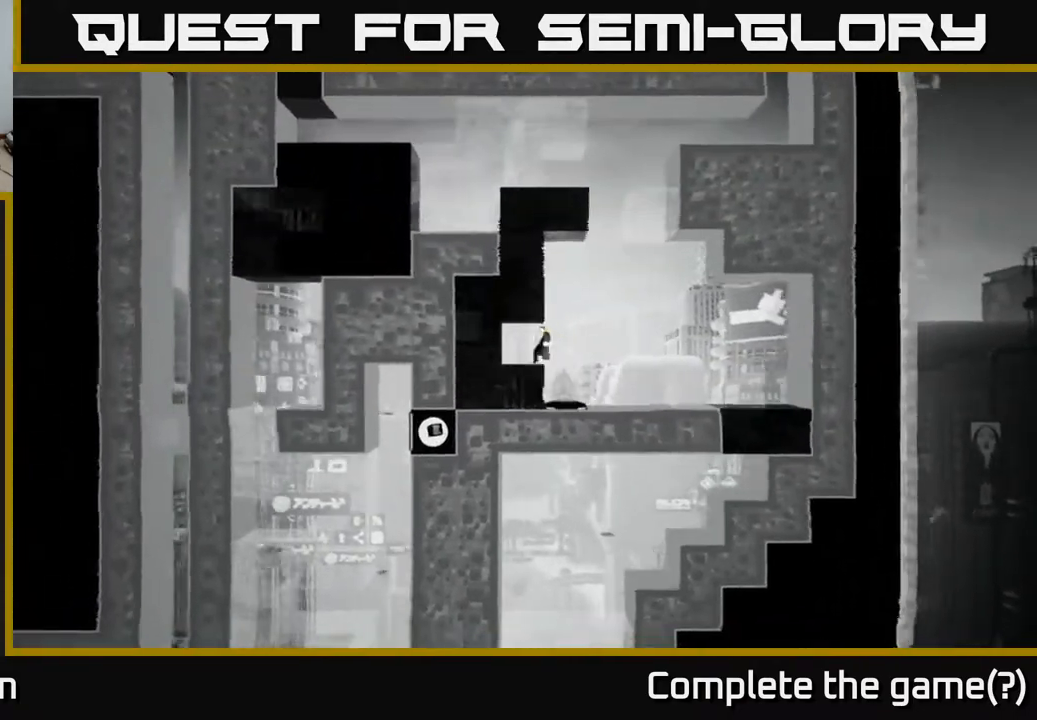
{"buttons": [], "left_stick": "center", "right_stick": "center", "events": [[83, "left_stick", "center"], [183, "B", "down"], [350, "B", "up"]]}
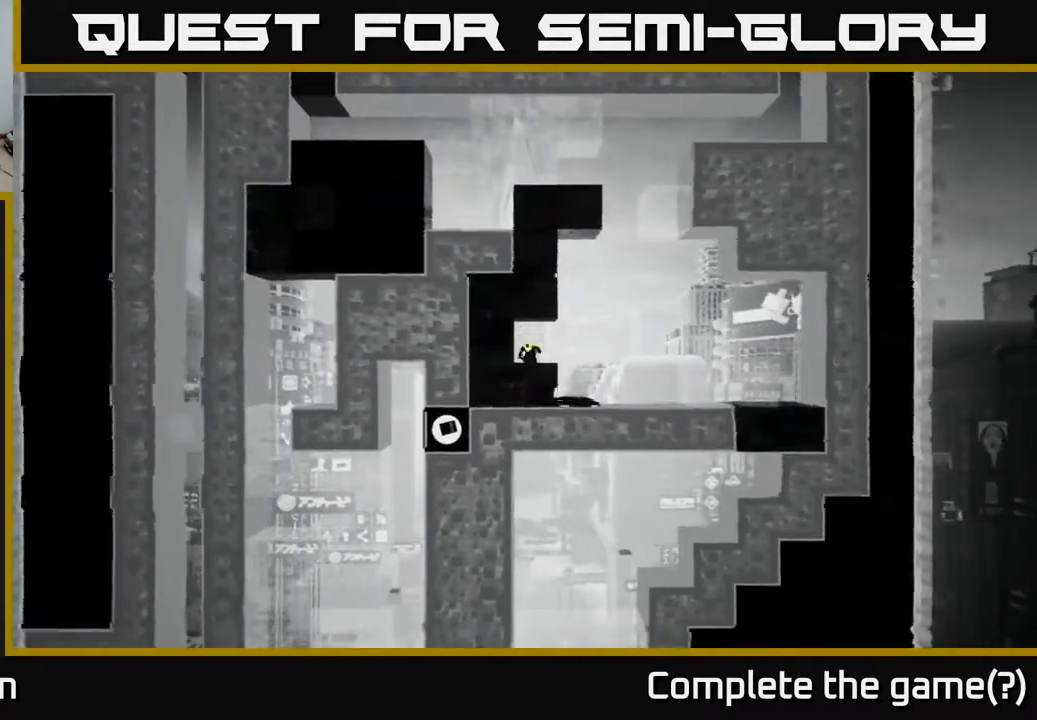
{"buttons": [], "left_stick": "center", "right_stick": "center", "events": []}
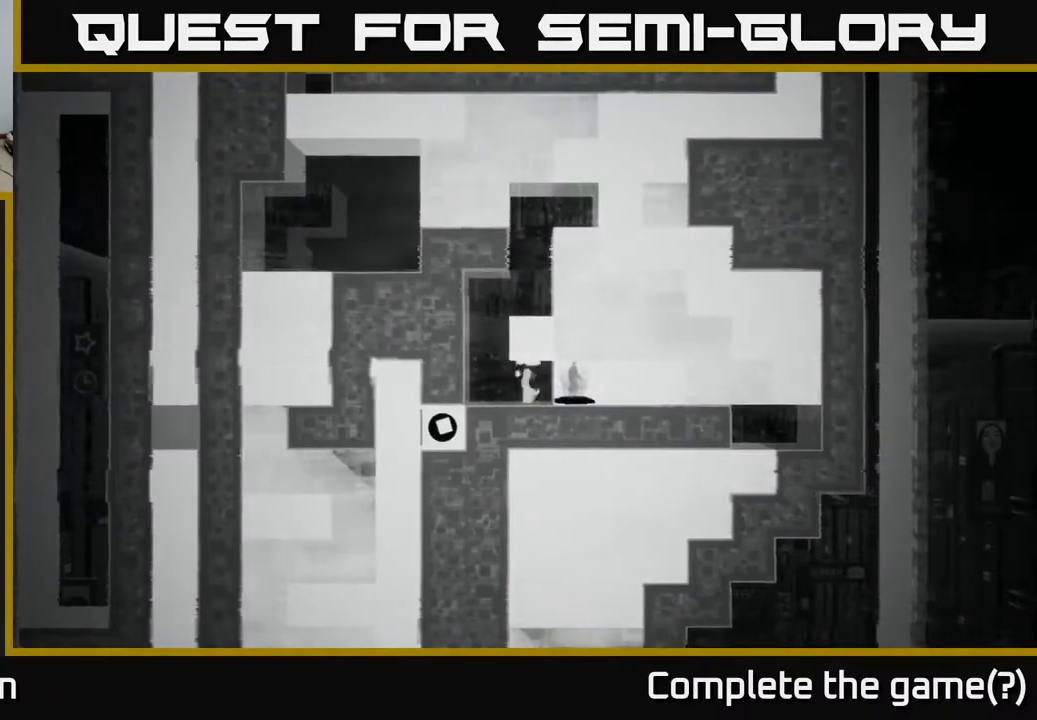
{"buttons": [], "left_stick": "center", "right_stick": "right", "events": [[50, "right_stick", "up"], [183, "right_stick", "up-right"], [317, "right_stick", "right"]]}
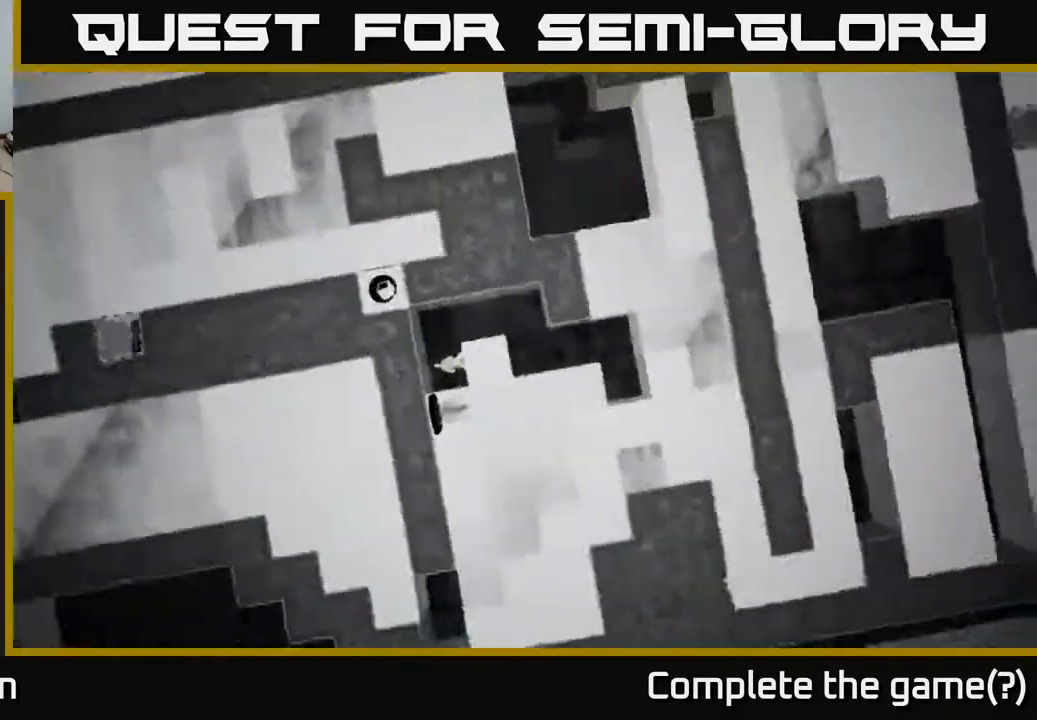
{"buttons": [], "left_stick": "right", "right_stick": "center", "events": [[183, "left_stick", "right"], [233, "right_stick", "center"]]}
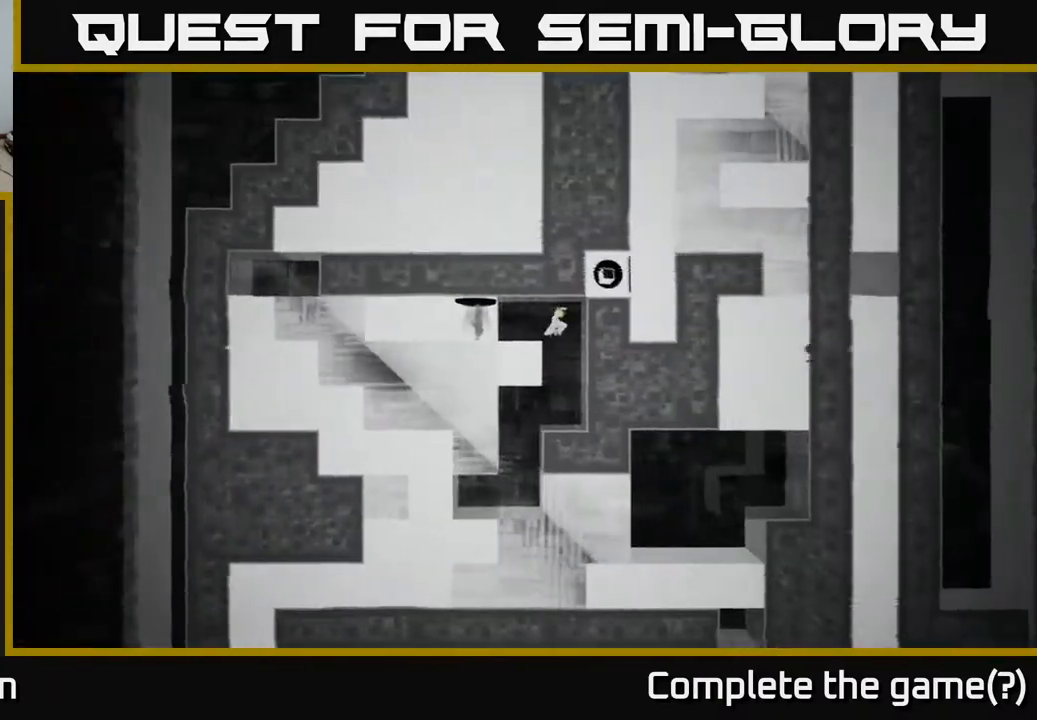
{"buttons": [], "left_stick": "left", "right_stick": "center", "events": [[200, "left_stick", "center"], [250, "left_stick", "left"]]}
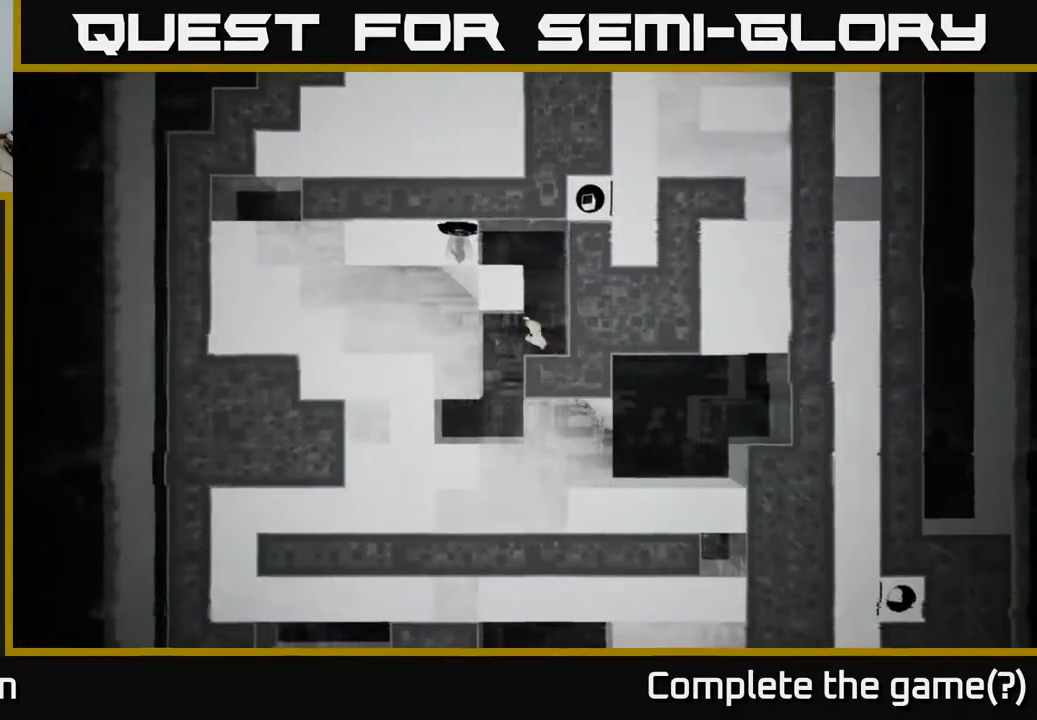
{"buttons": [], "left_stick": "right", "right_stick": "center", "events": [[233, "left_stick", "center"], [317, "left_stick", "right"]]}
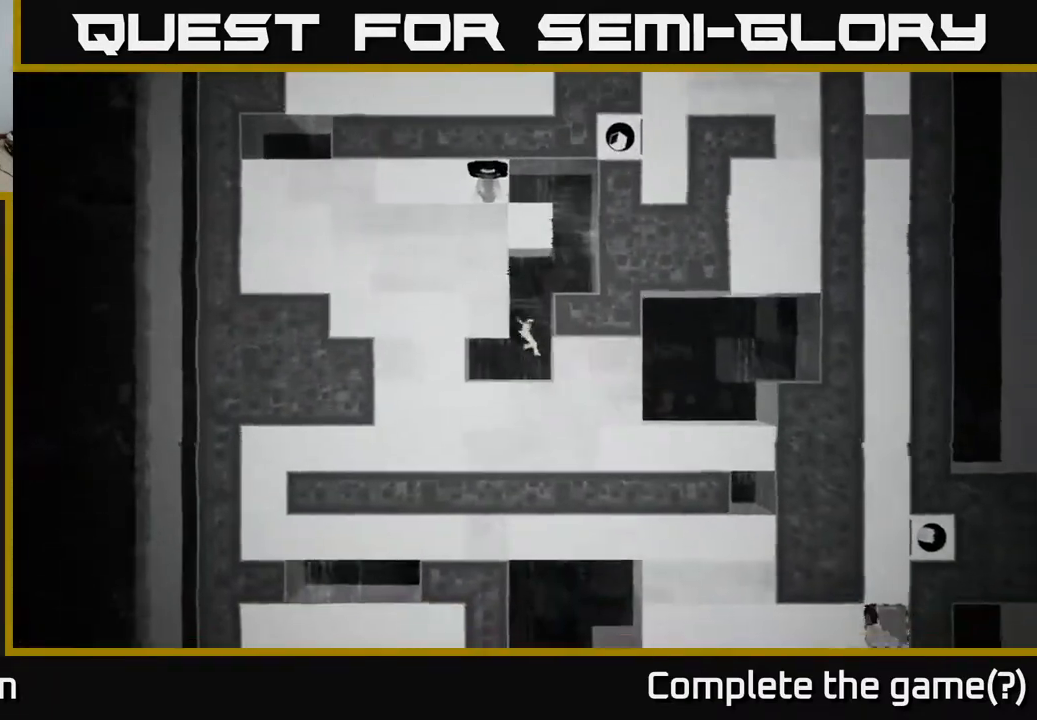
{"buttons": [], "left_stick": "center", "right_stick": "center", "events": [[183, "B", "down"], [300, "left_stick", "center"], [400, "B", "up"]]}
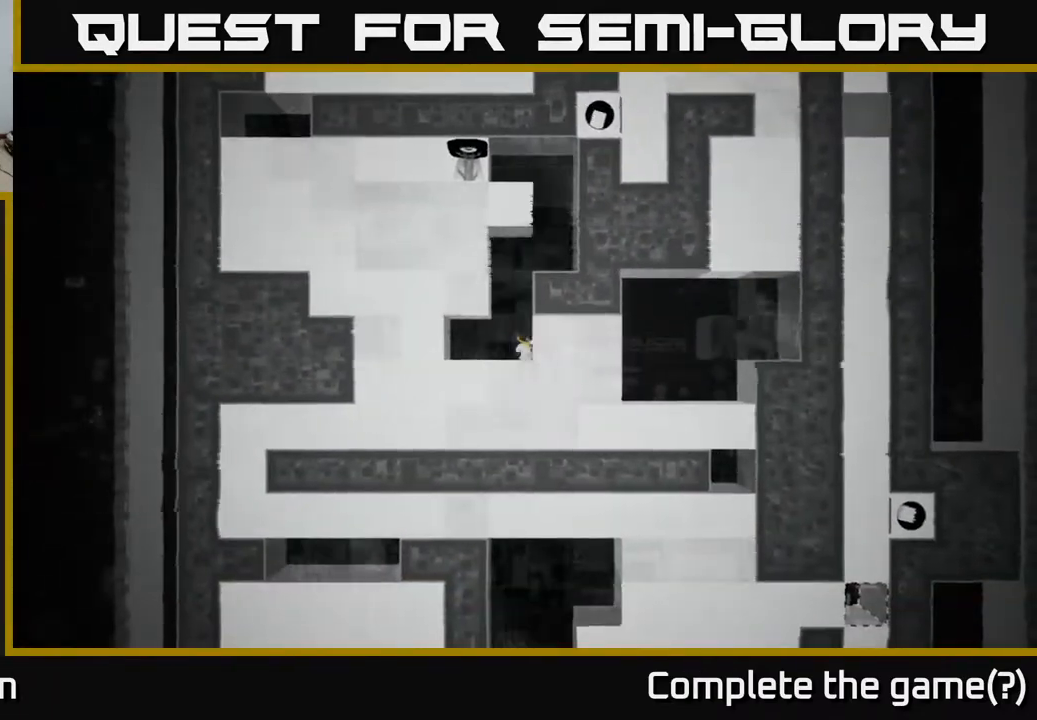
{"buttons": [], "left_stick": "center", "right_stick": "up-right", "events": [[317, "right_stick", "right"], [400, "right_stick", "up-right"]]}
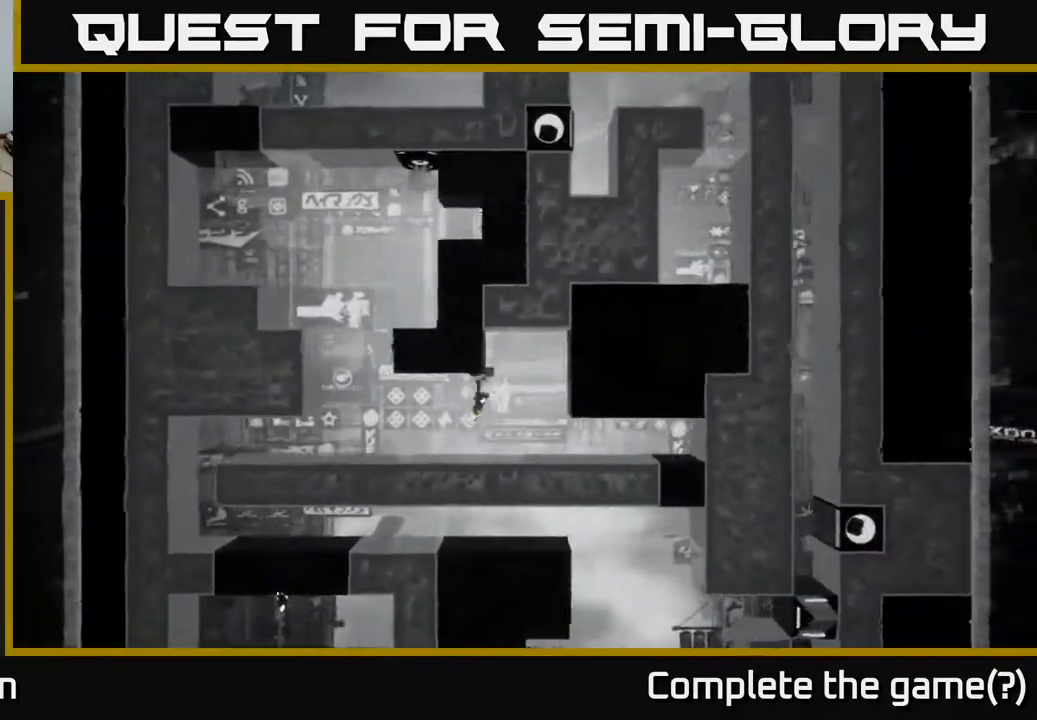
{"buttons": [], "left_stick": "center", "right_stick": "up-right", "events": []}
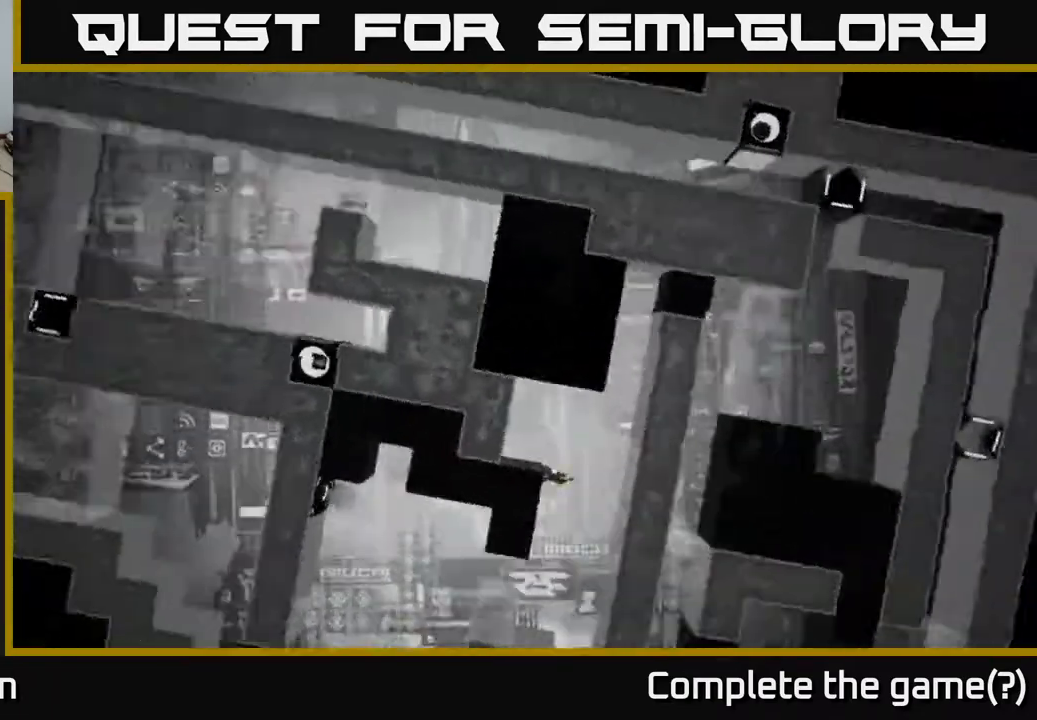
{"buttons": ["A"], "left_stick": "left", "right_stick": "center", "events": [[217, "right_stick", "center"], [417, "left_stick", "left"], [500, "A", "down"]]}
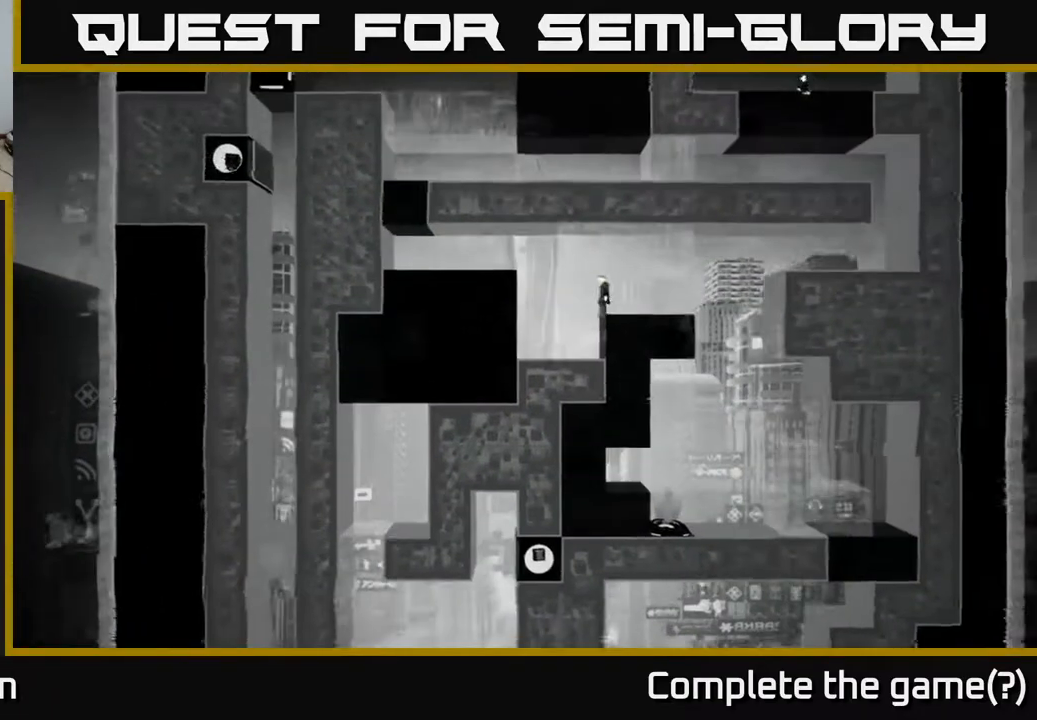
{"buttons": [], "left_stick": "left", "right_stick": "center", "events": [[333, "A", "up"]]}
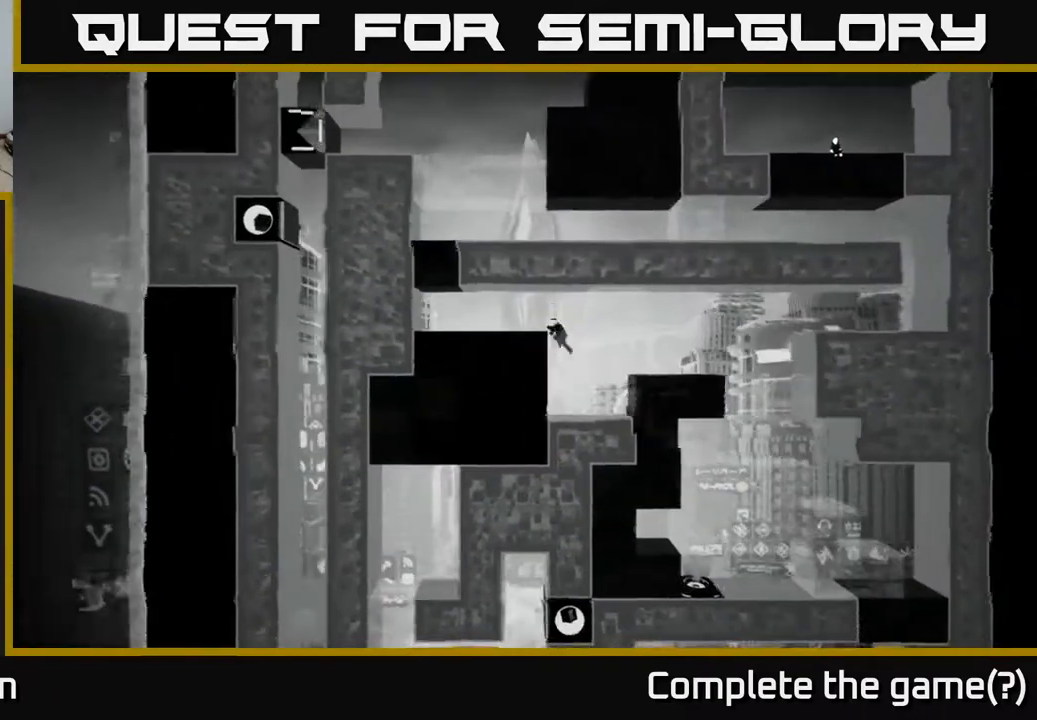
{"buttons": [], "left_stick": "center", "right_stick": "center", "events": [[150, "left_stick", "center"]]}
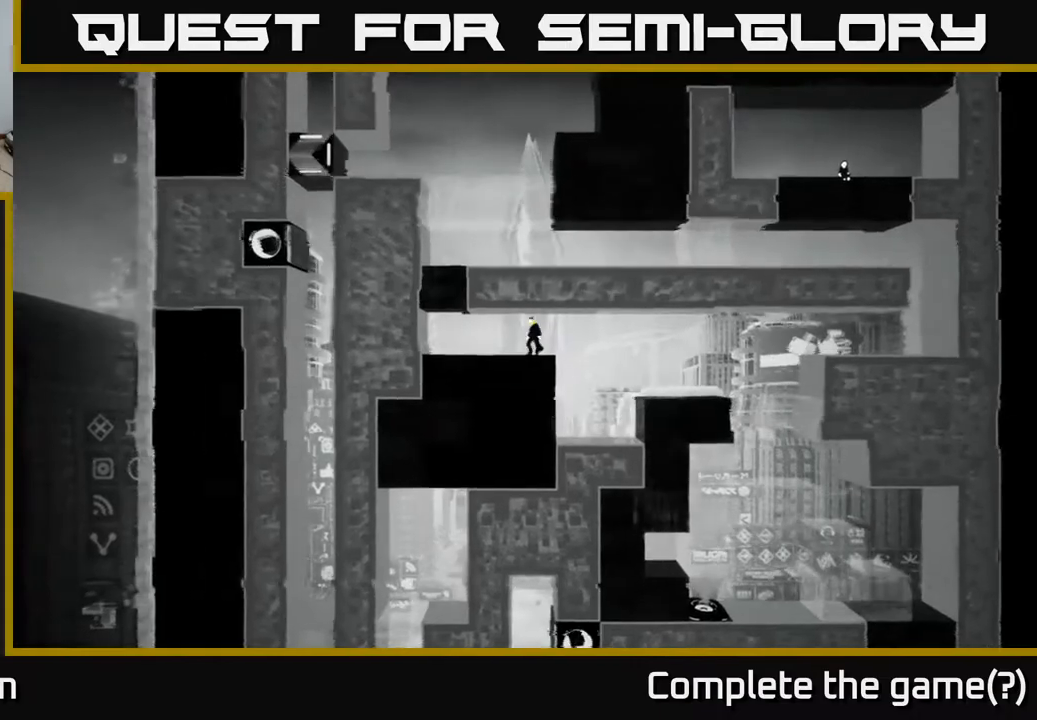
{"buttons": [], "left_stick": "center", "right_stick": "up-right", "events": [[150, "right_stick", "up-right"]]}
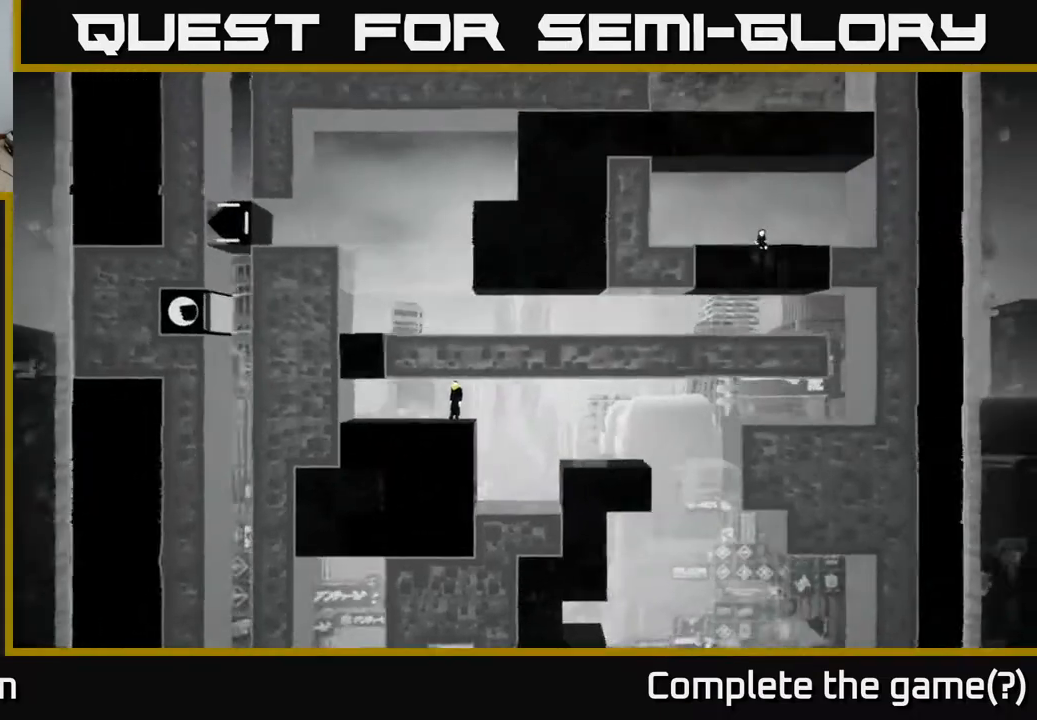
{"buttons": [], "left_stick": "center", "right_stick": "up-right", "events": []}
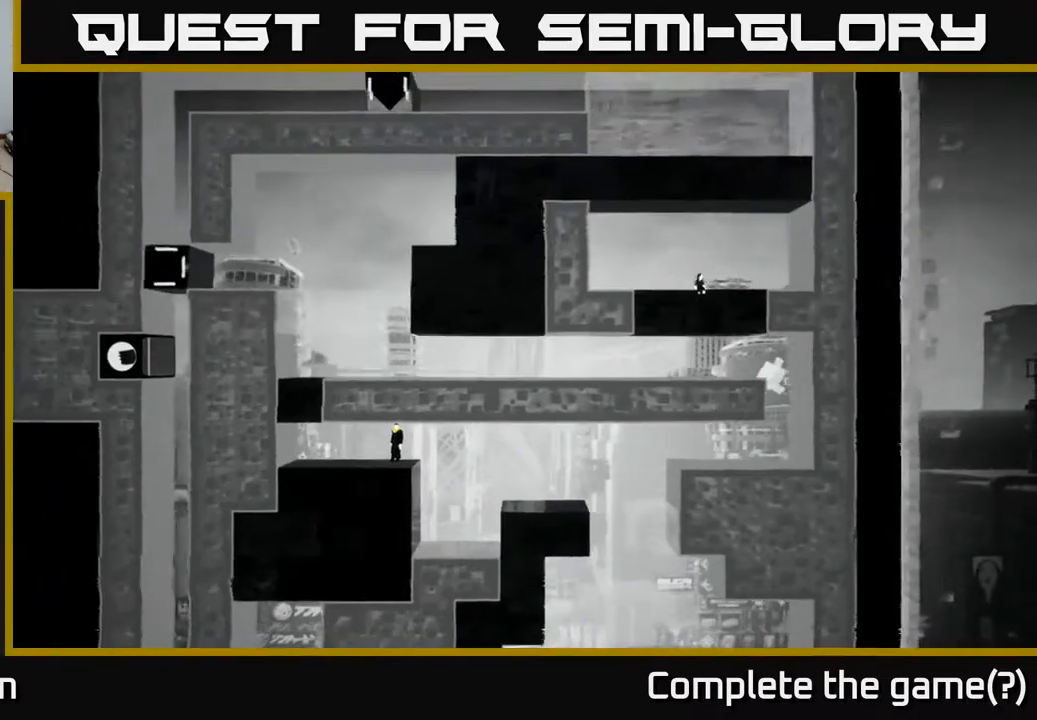
{"buttons": [], "left_stick": "center", "right_stick": "up-right", "events": []}
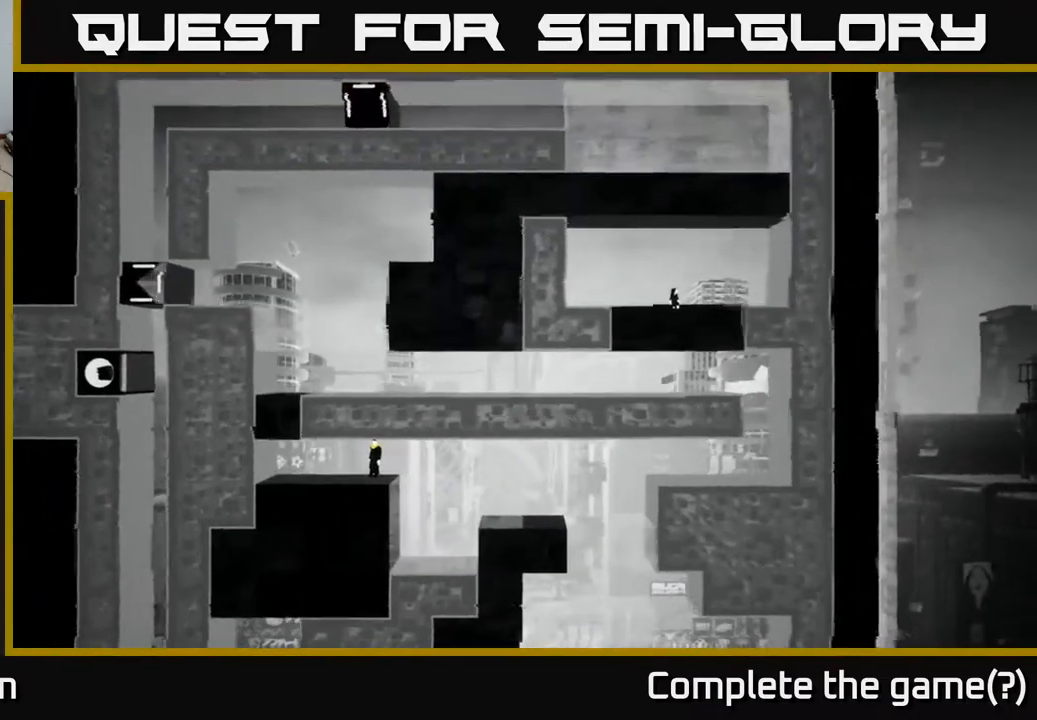
{"buttons": [], "left_stick": "left", "right_stick": "up-left", "events": [[150, "left_stick", "left"], [200, "right_stick", "up-left"]]}
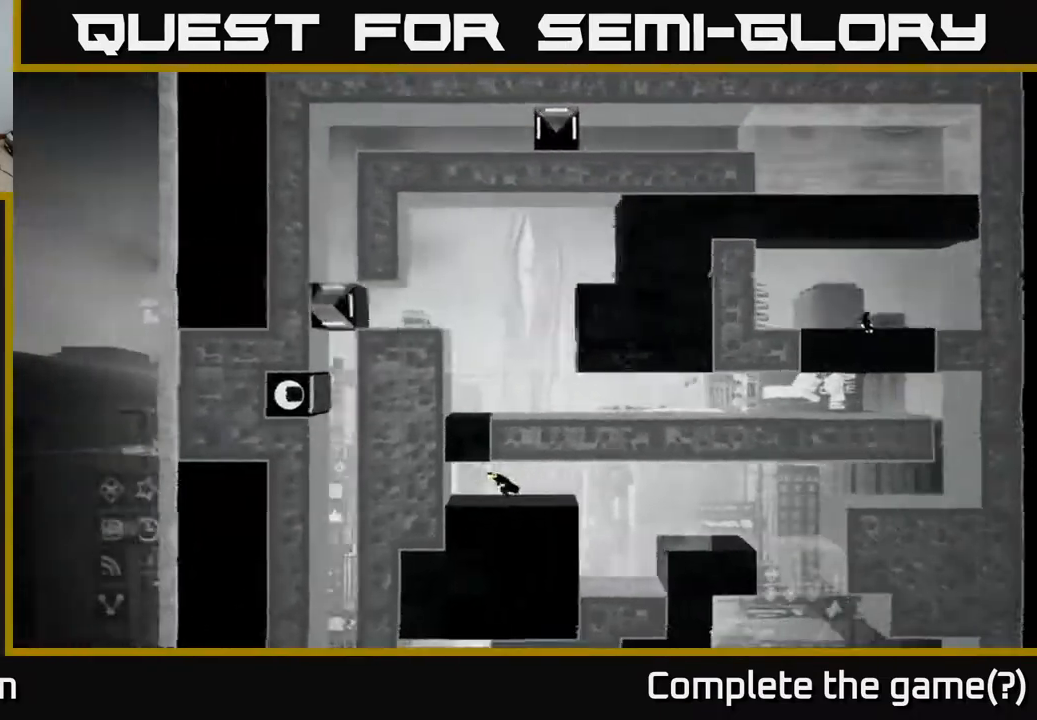
{"buttons": [], "left_stick": "left", "right_stick": "down", "events": [[133, "left_stick", "center"], [167, "right_stick", "down-left"], [433, "left_stick", "left"], [483, "right_stick", "down"]]}